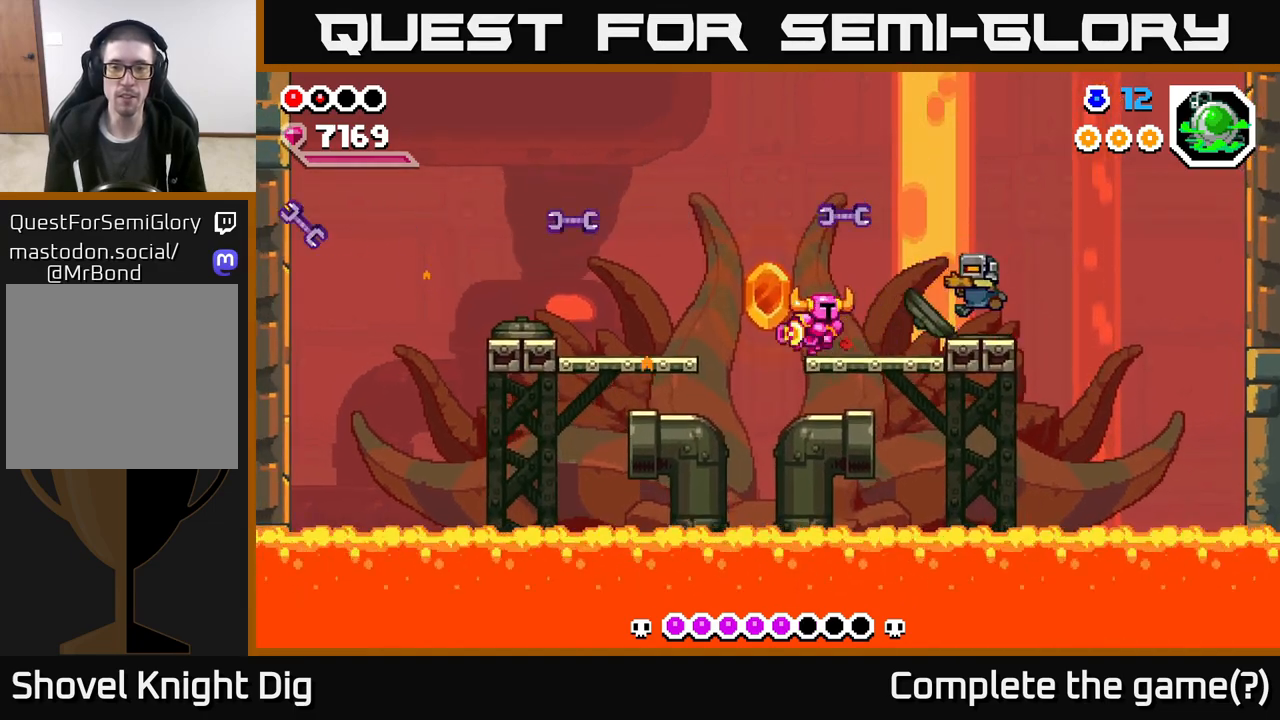
Gameplay with a controller (Xbox layout); each line is a JSON object with the inputs held at the frame after it. "events" lists button and stick changes between this image and that frame as [ms after this image, input, new state], when the widget could be followed in between.
{"buttons": [], "left_stick": "center", "right_stick": "center", "events": [[217, "X", "down"], [300, "X", "up"], [333, "left_stick", "center"]]}
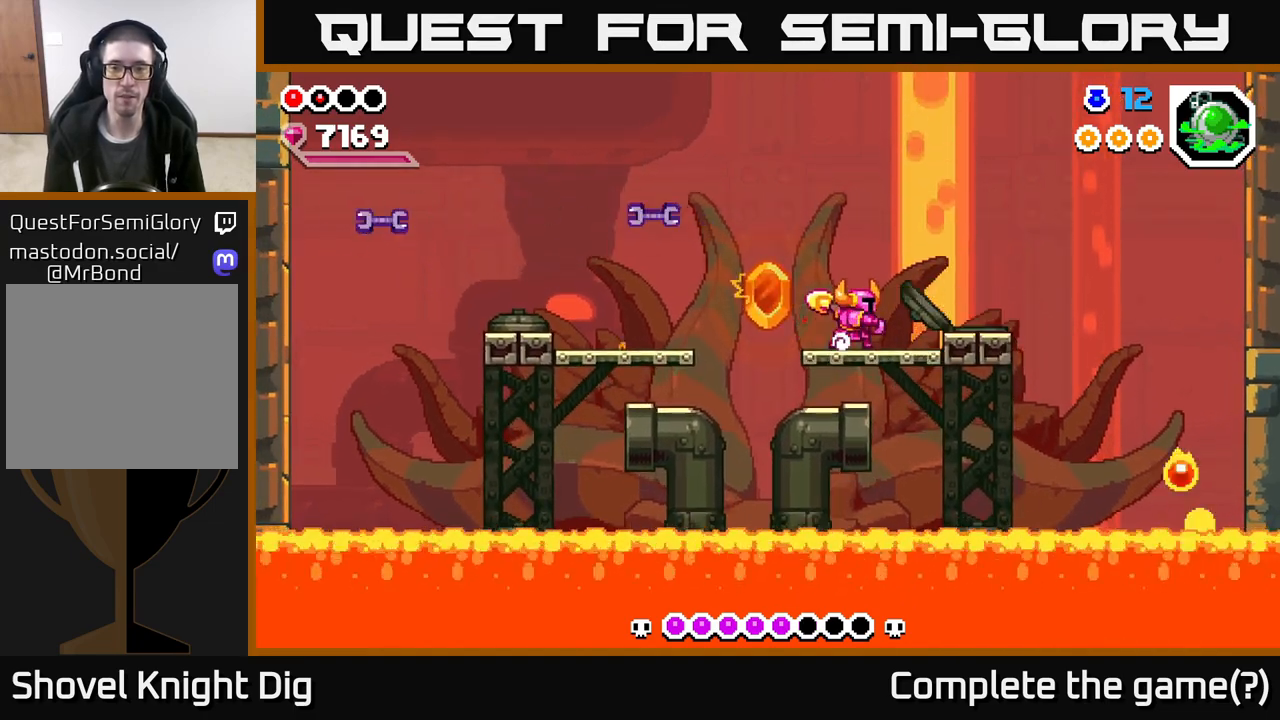
{"buttons": [], "left_stick": "left", "right_stick": "center", "events": [[17, "left_stick", "right"], [233, "left_stick", "center"], [300, "left_stick", "left"]]}
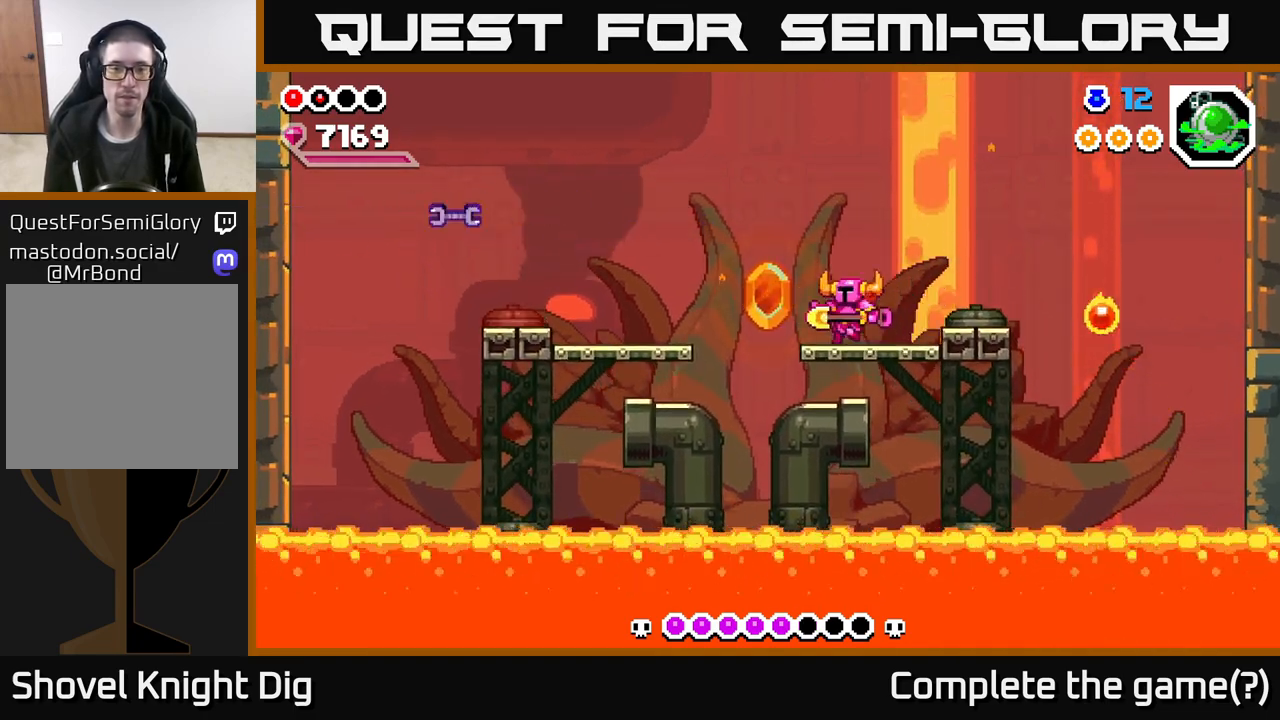
{"buttons": [], "left_stick": "left", "right_stick": "center", "events": [[150, "A", "down"], [233, "A", "up"]]}
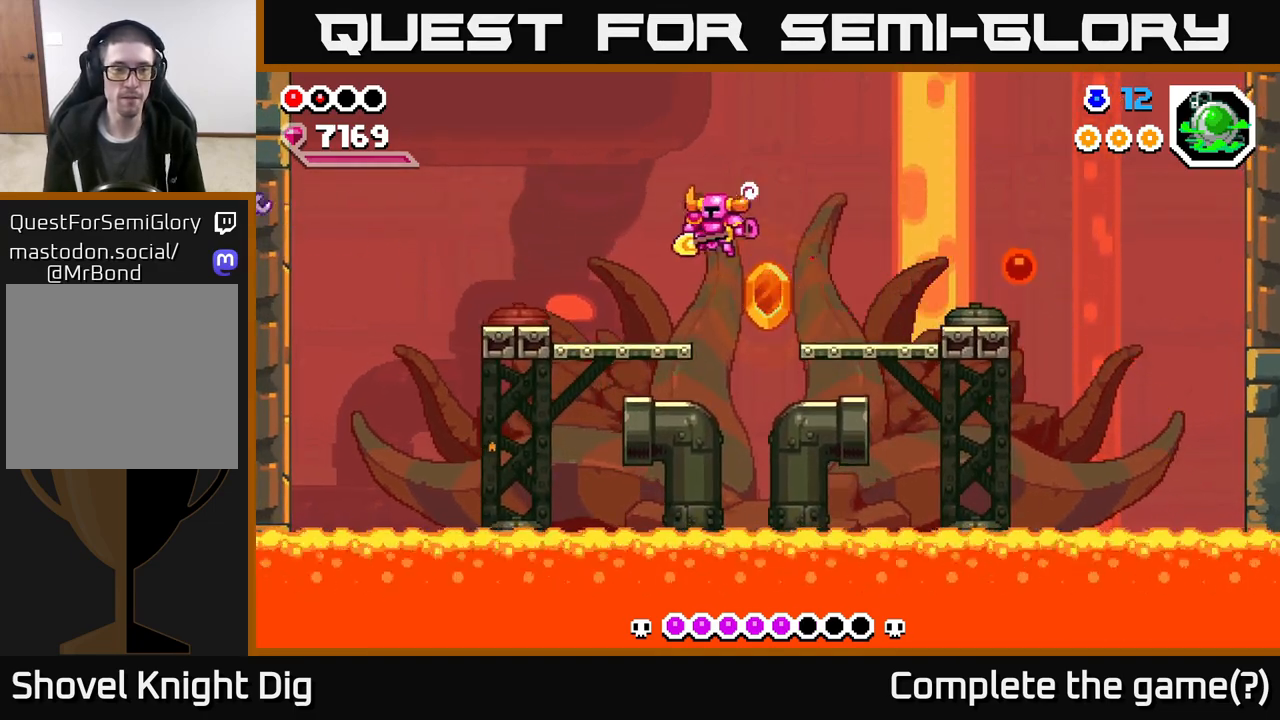
{"buttons": [], "left_stick": "center", "right_stick": "center", "events": [[267, "X", "down"], [400, "X", "up"], [483, "left_stick", "center"]]}
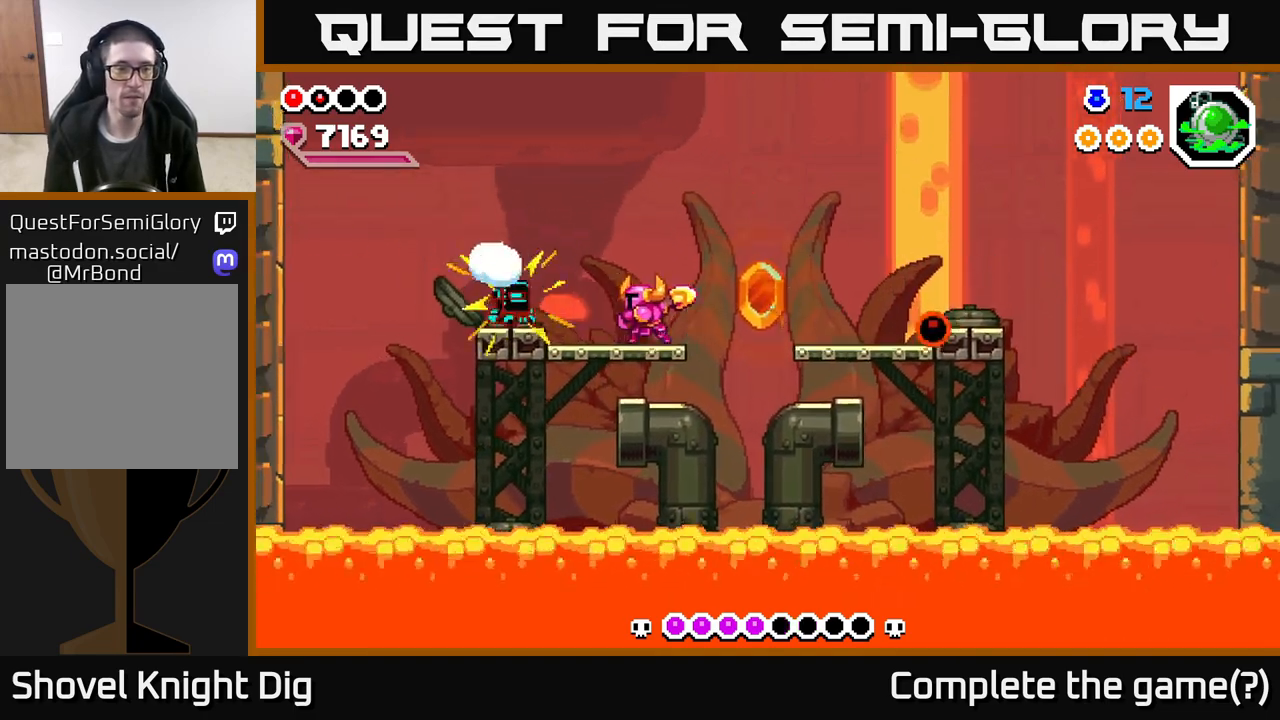
{"buttons": ["X"], "left_stick": "up-left", "right_stick": "center", "events": [[100, "X", "down"], [167, "left_stick", "up-left"], [183, "X", "up"], [433, "X", "down"]]}
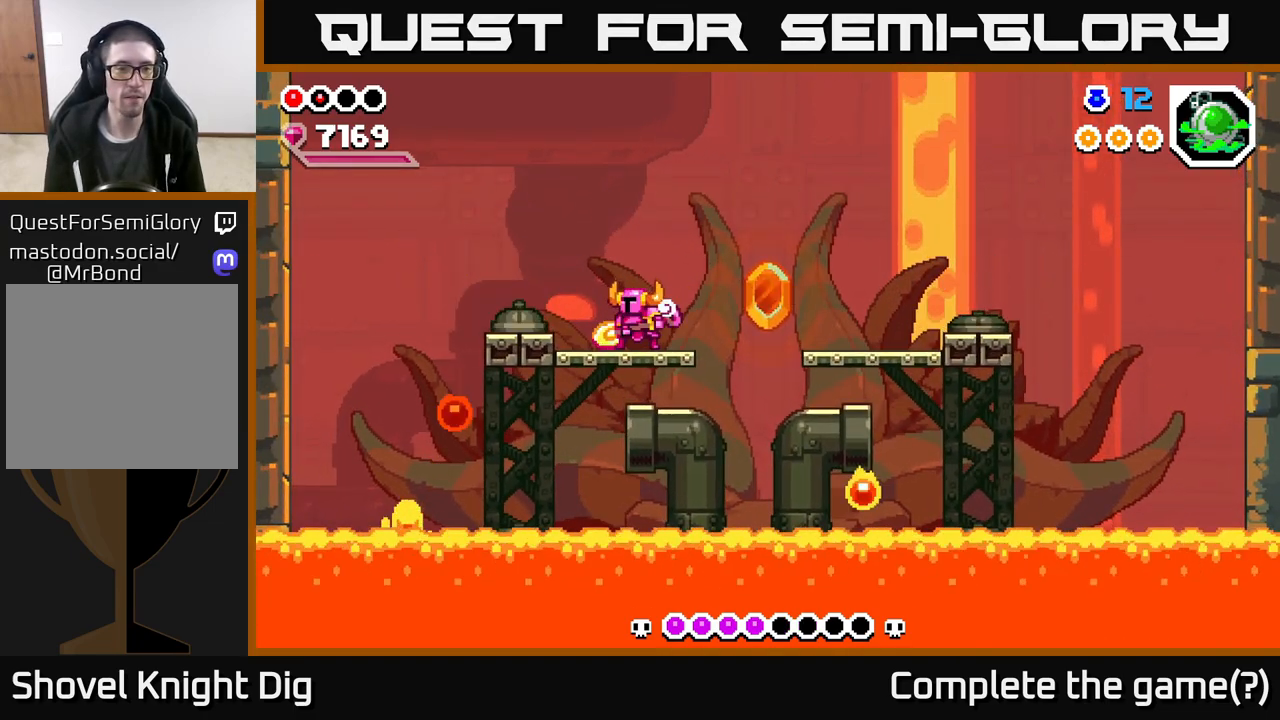
{"buttons": ["A"], "left_stick": "right", "right_stick": "center", "events": [[17, "X", "up"], [33, "left_stick", "center"], [83, "left_stick", "right"], [333, "A", "down"]]}
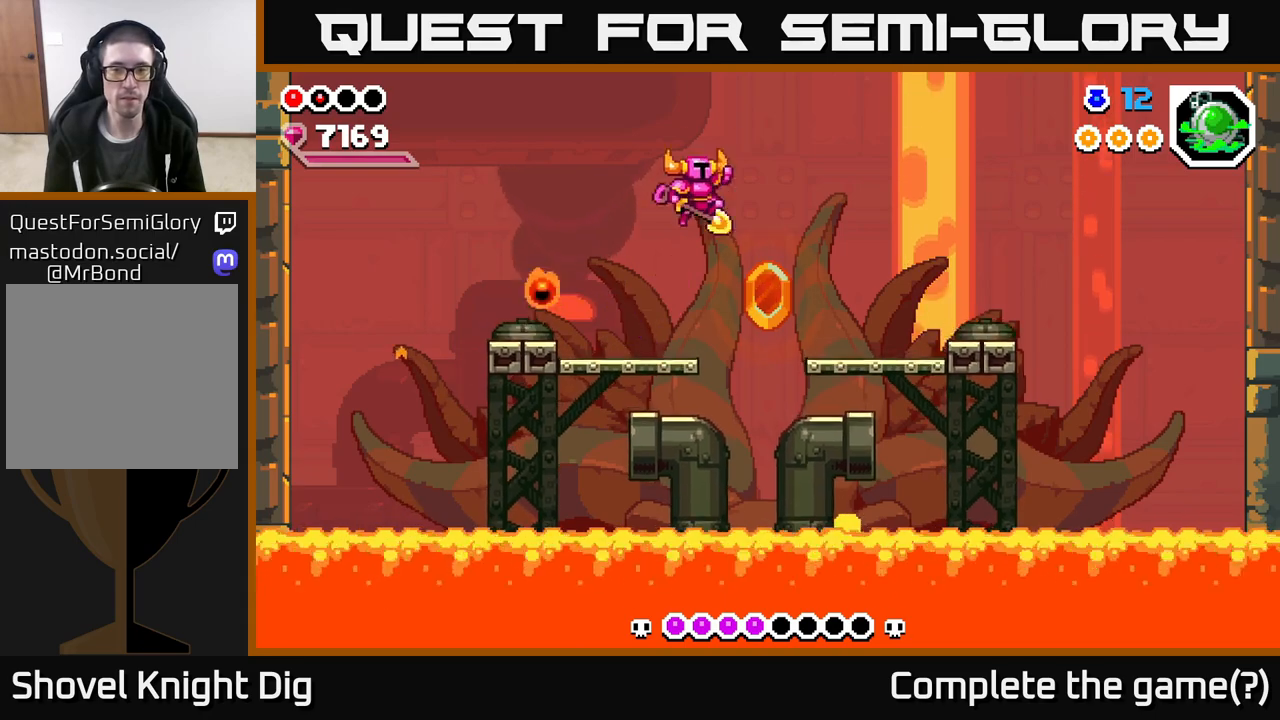
{"buttons": [], "left_stick": "right", "right_stick": "center", "events": [[100, "A", "up"]]}
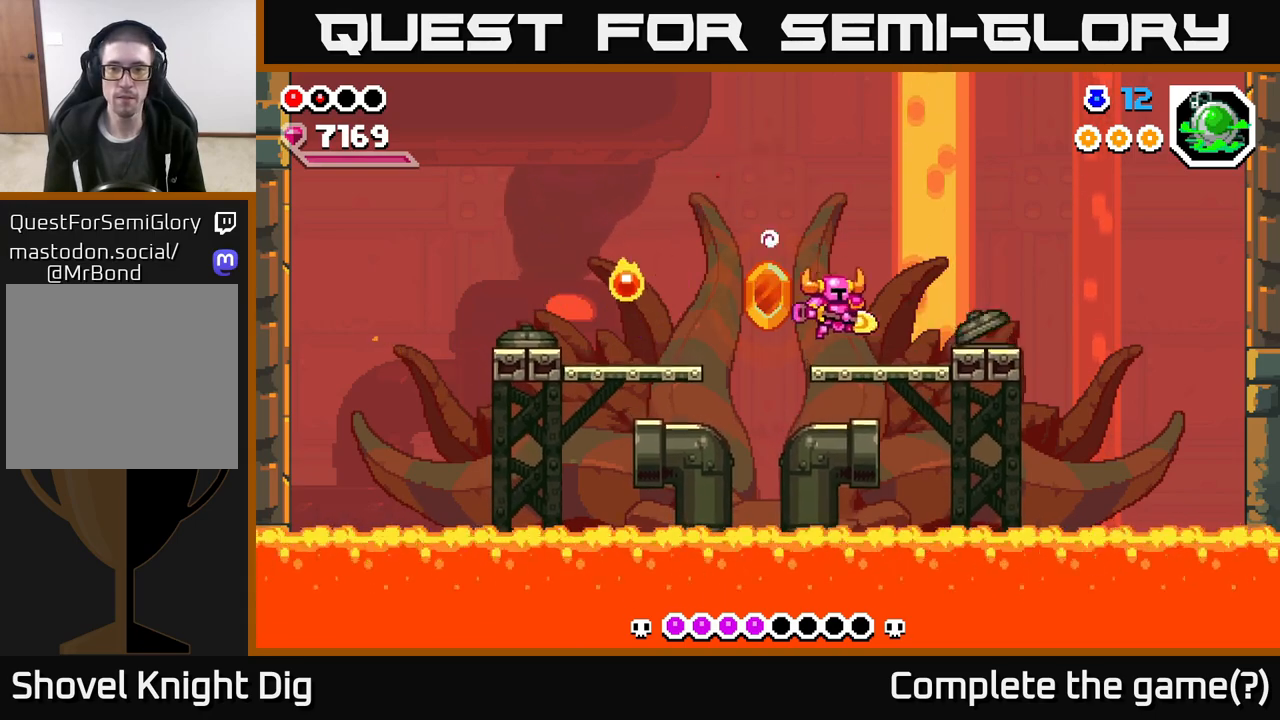
{"buttons": ["A"], "left_stick": "down-right", "right_stick": "center", "events": [[100, "A", "down"], [267, "left_stick", "down-right"], [300, "R3", "down"], [483, "R3", "up"]]}
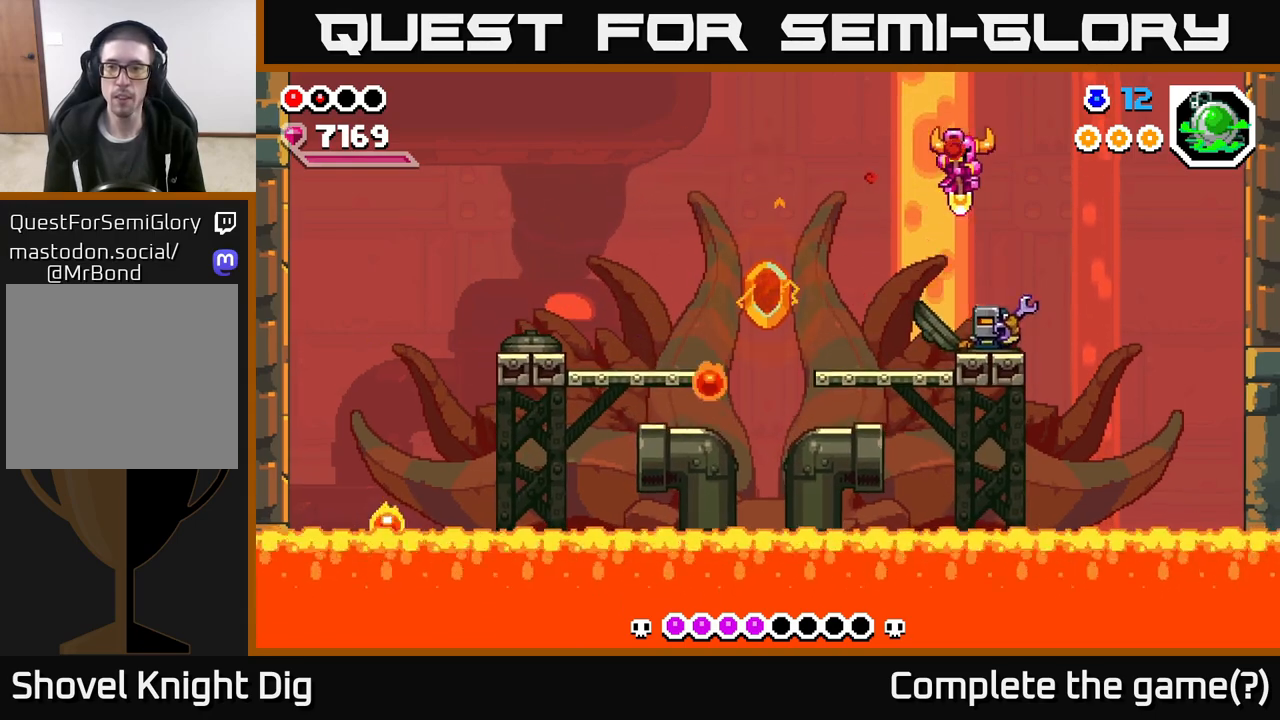
{"buttons": ["A"], "left_stick": "center", "right_stick": "center", "events": [[200, "left_stick", "down-left"], [383, "left_stick", "center"]]}
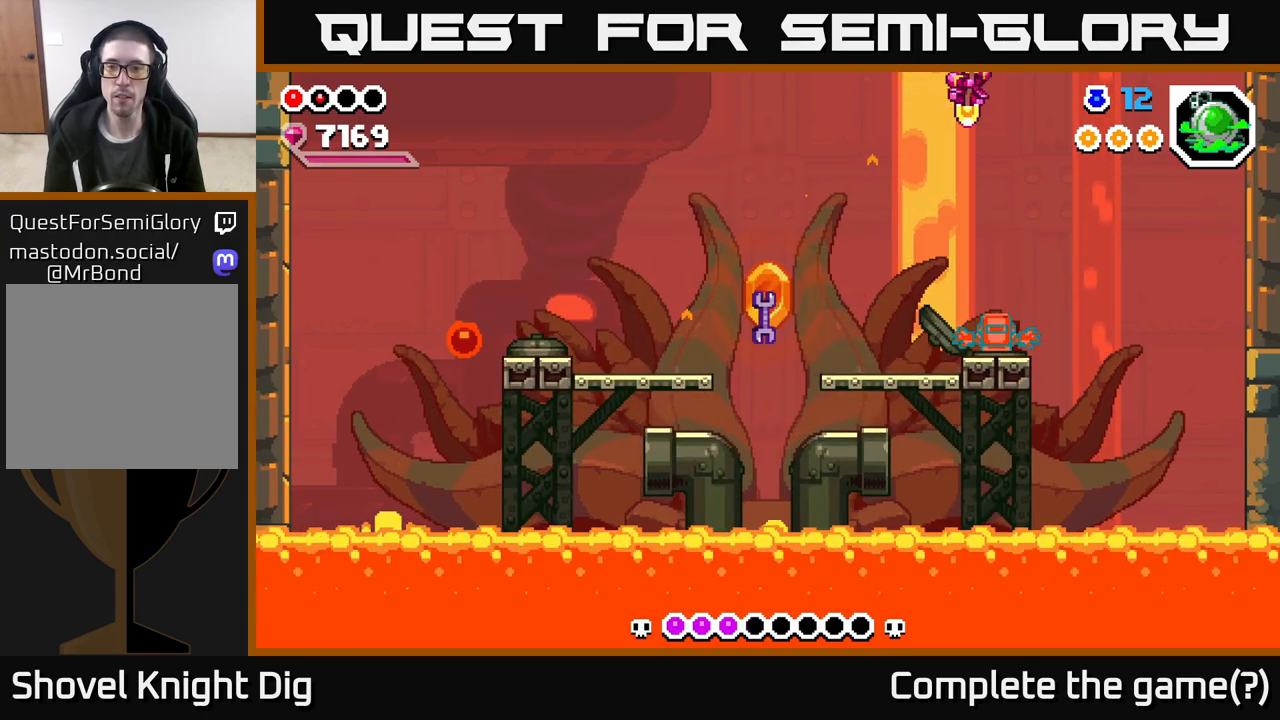
{"buttons": [], "left_stick": "down-right", "right_stick": "center", "events": [[17, "A", "up"], [50, "left_stick", "down"], [200, "left_stick", "down-left"], [333, "left_stick", "left"], [500, "left_stick", "down-right"]]}
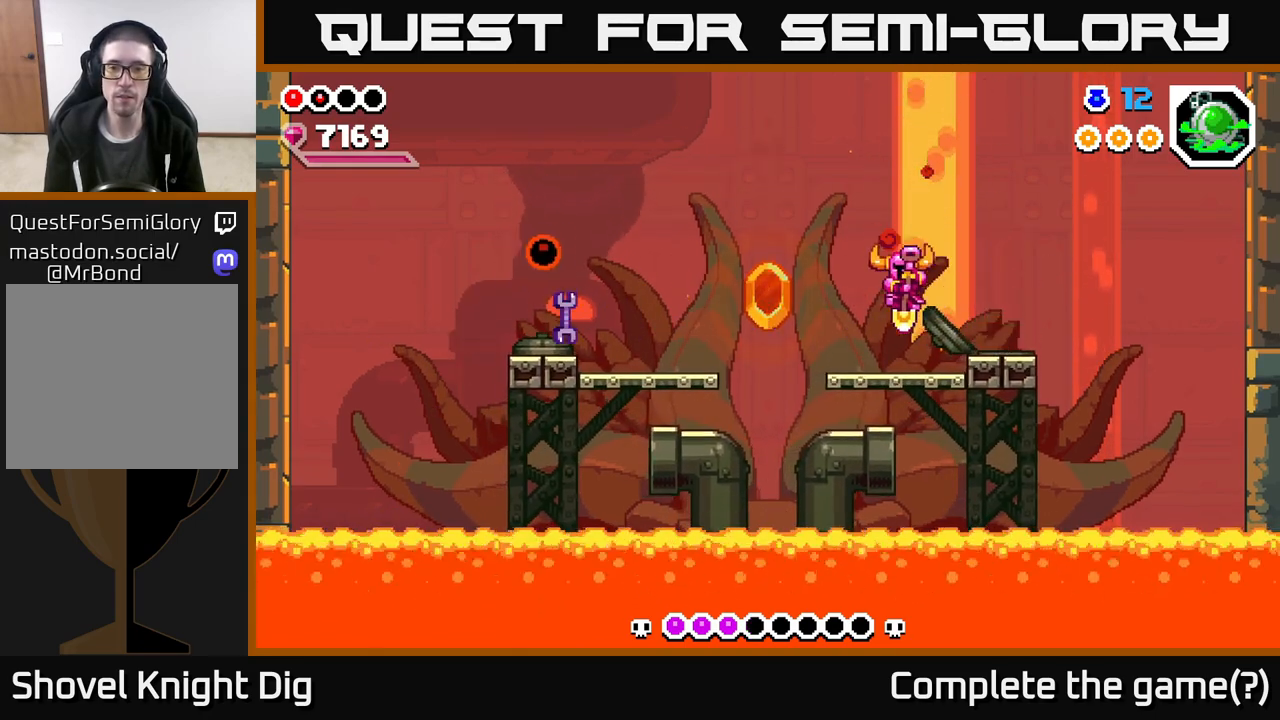
{"buttons": [], "left_stick": "left", "right_stick": "center", "events": [[133, "left_stick", "left"], [367, "left_stick", "center"], [417, "left_stick", "left"]]}
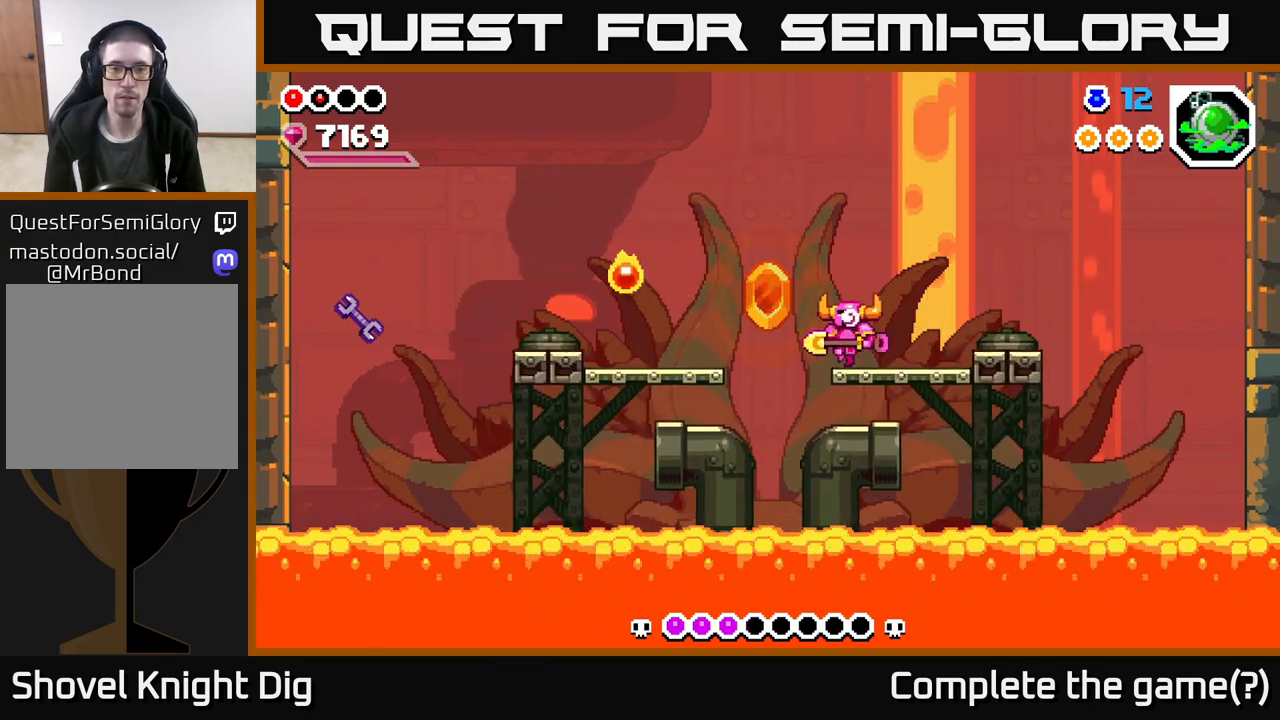
{"buttons": ["A"], "left_stick": "left", "right_stick": "center", "events": [[117, "A", "down"]]}
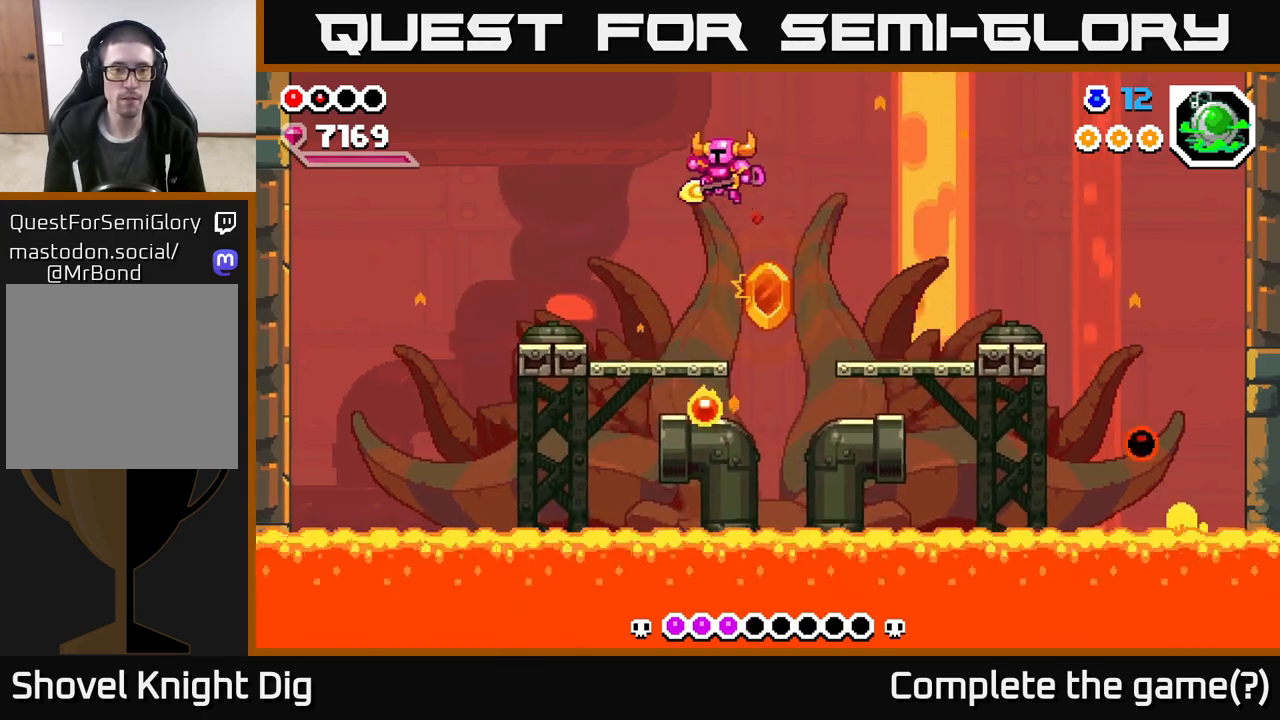
{"buttons": ["A"], "left_stick": "up-left", "right_stick": "center", "events": [[17, "A", "up"], [233, "left_stick", "center"], [400, "A", "down"], [450, "left_stick", "up-left"]]}
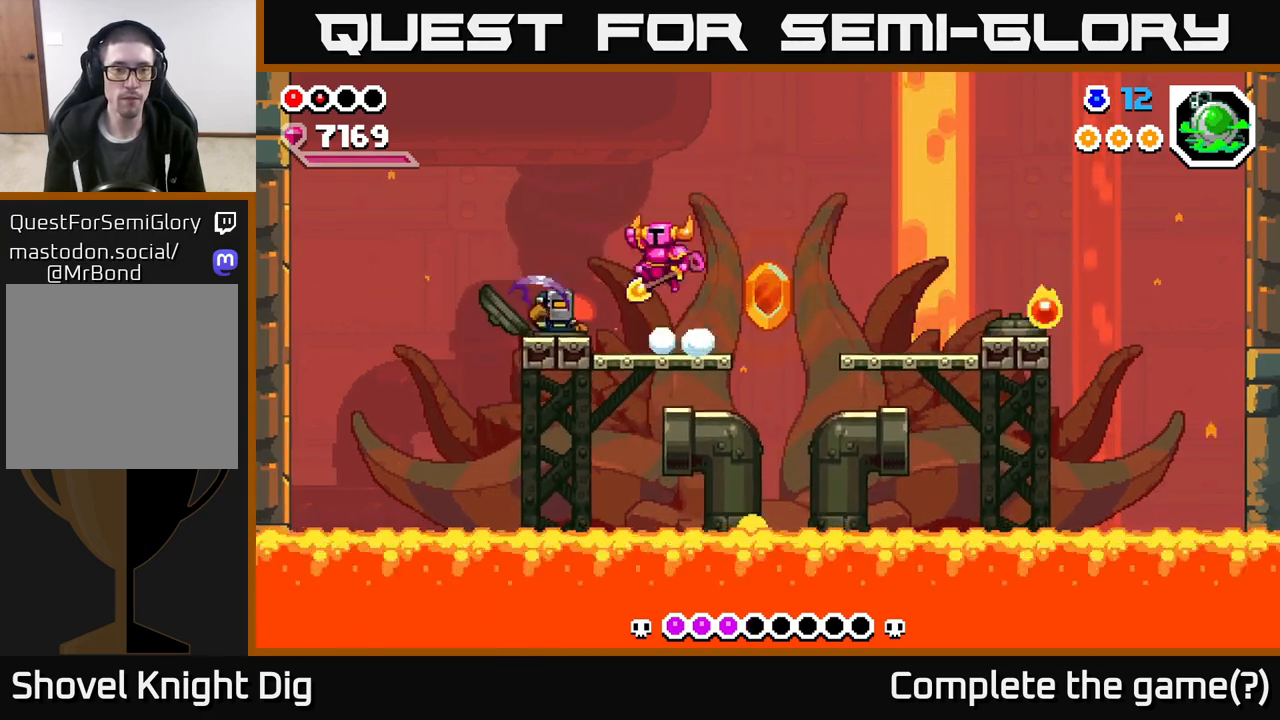
{"buttons": [], "left_stick": "down", "right_stick": "center", "events": [[100, "left_stick", "down-left"], [367, "A", "up"], [383, "left_stick", "down"]]}
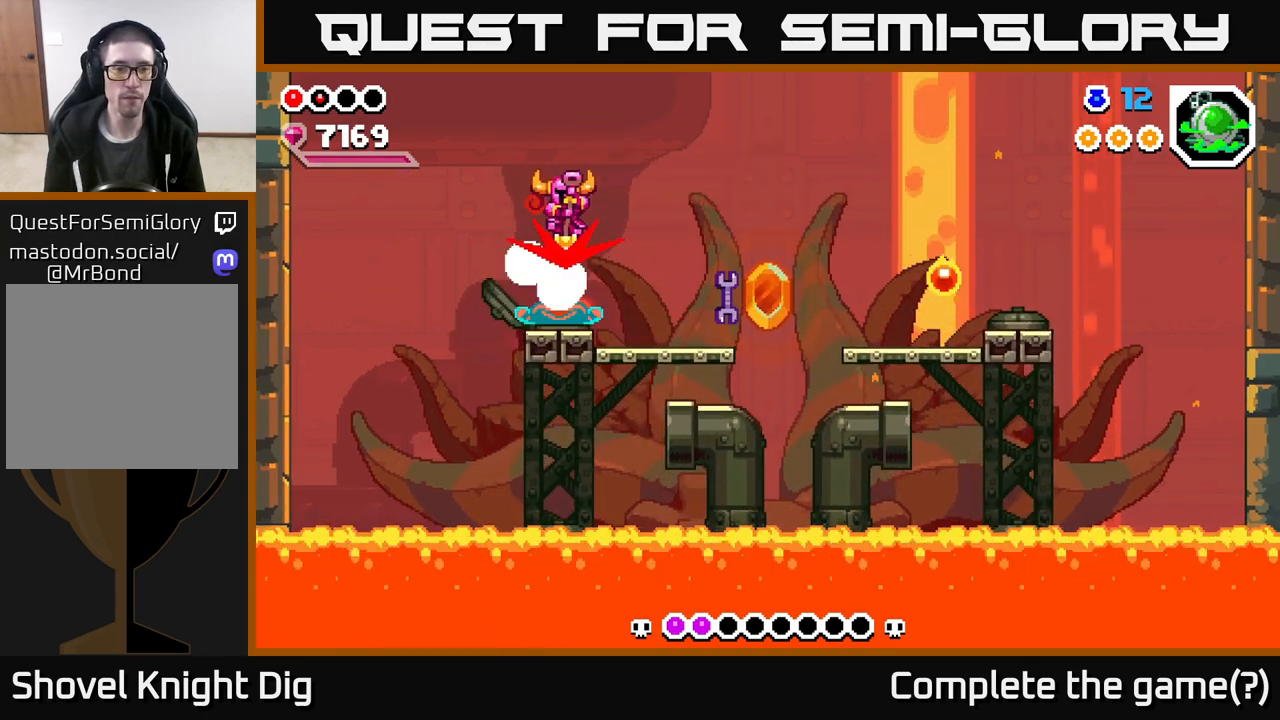
{"buttons": [], "left_stick": "center", "right_stick": "center", "events": [[183, "left_stick", "right"], [500, "left_stick", "center"]]}
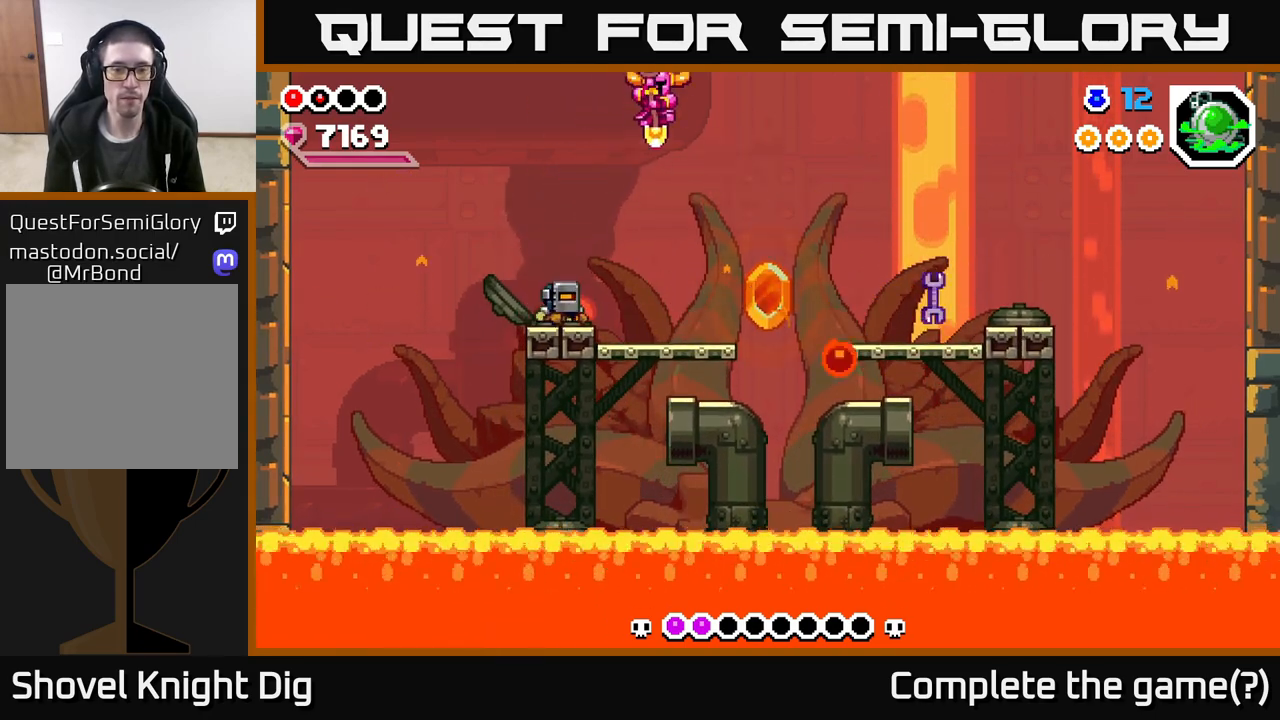
{"buttons": [], "left_stick": "right", "right_stick": "center", "events": [[217, "left_stick", "right"]]}
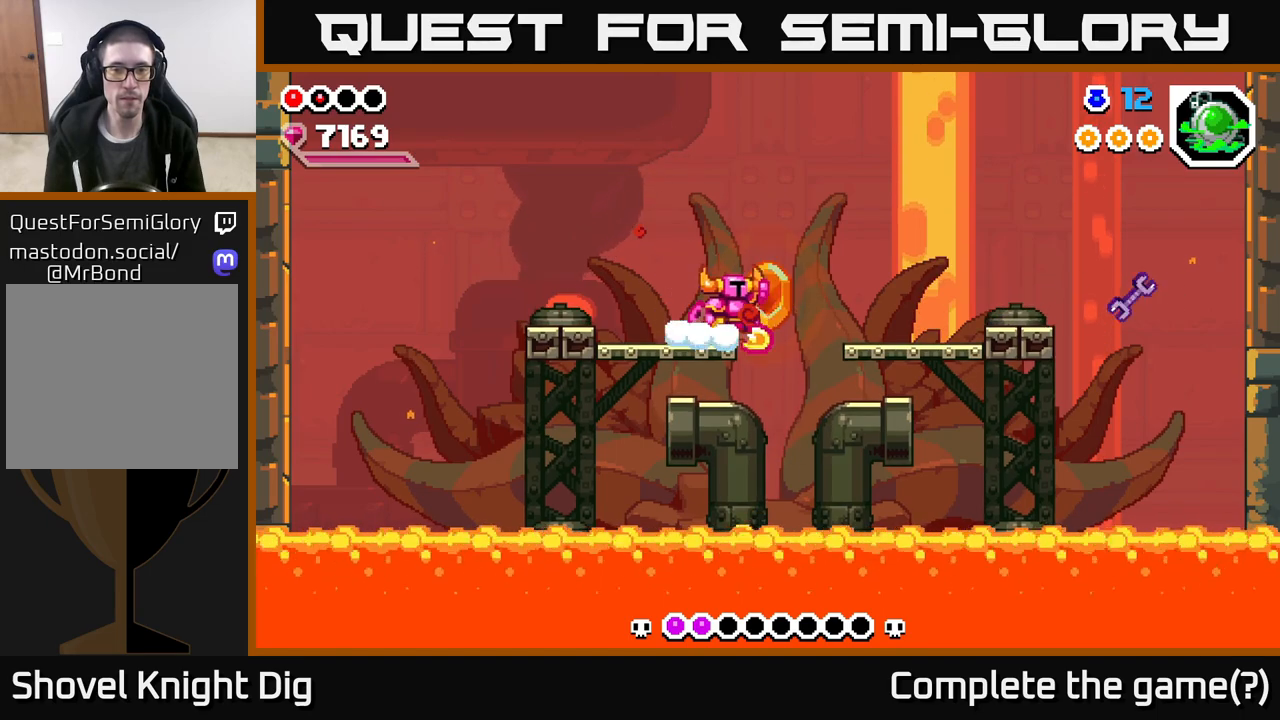
{"buttons": [], "left_stick": "right", "right_stick": "center", "events": [[17, "A", "down"], [150, "A", "up"]]}
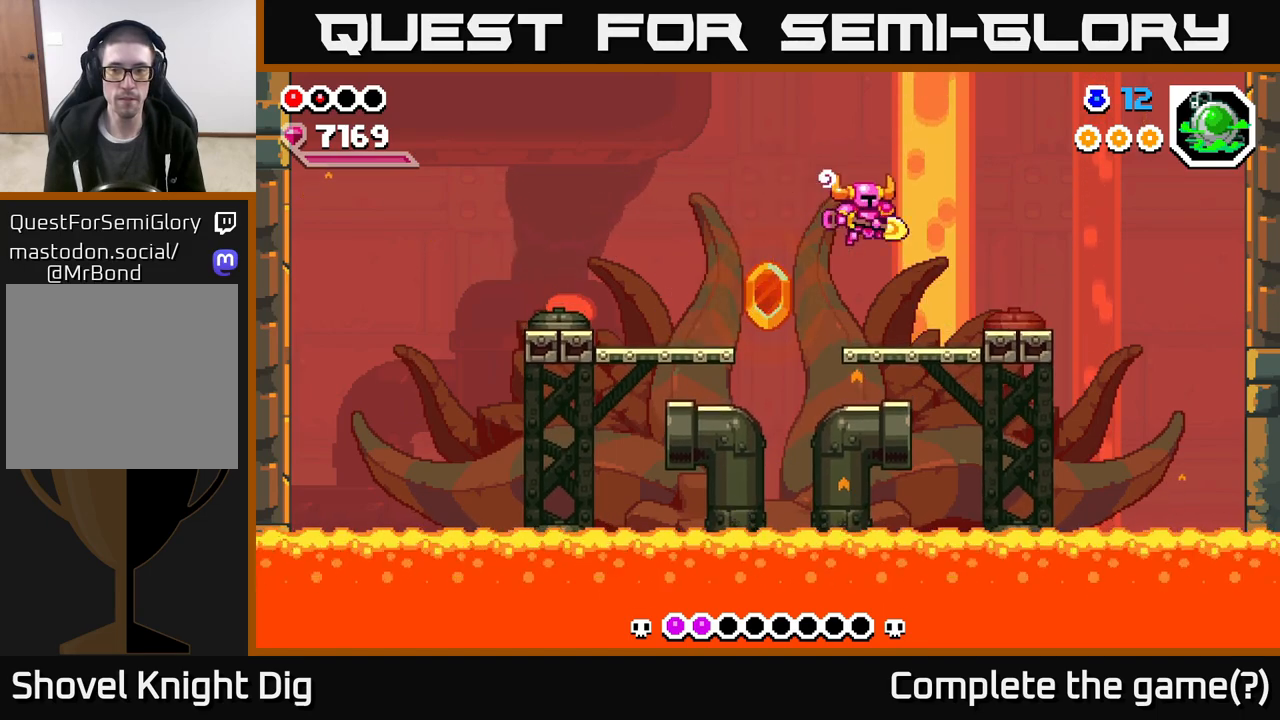
{"buttons": ["A"], "left_stick": "right", "right_stick": "center", "events": [[267, "A", "down"]]}
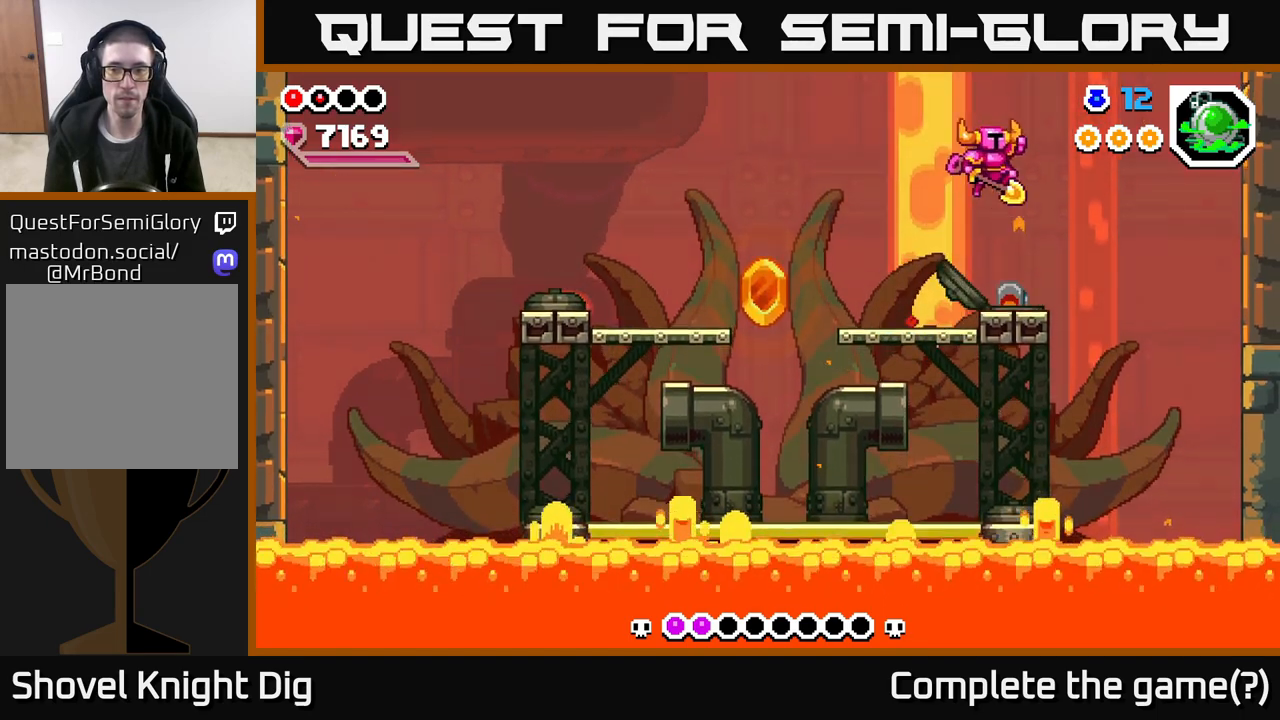
{"buttons": ["A"], "left_stick": "down", "right_stick": "center", "events": [[67, "left_stick", "down"]]}
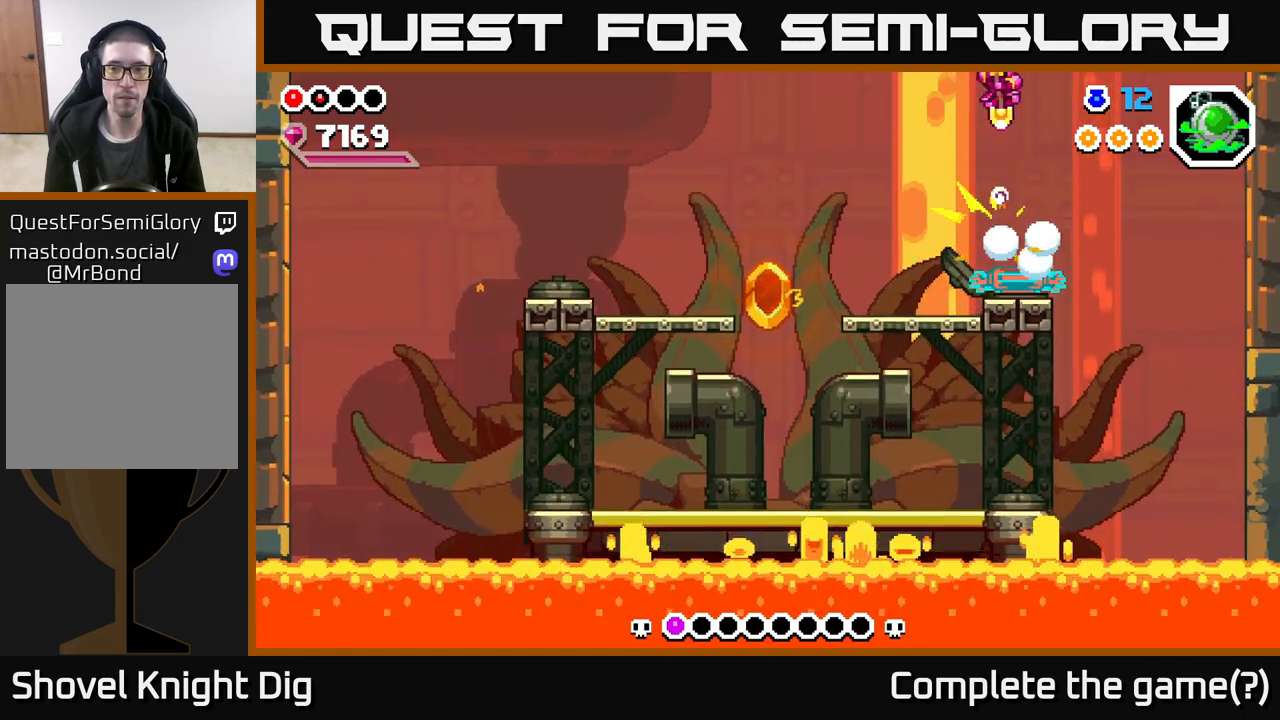
{"buttons": ["A"], "left_stick": "down", "right_stick": "center", "events": [[167, "left_stick", "down-right"], [300, "left_stick", "down"]]}
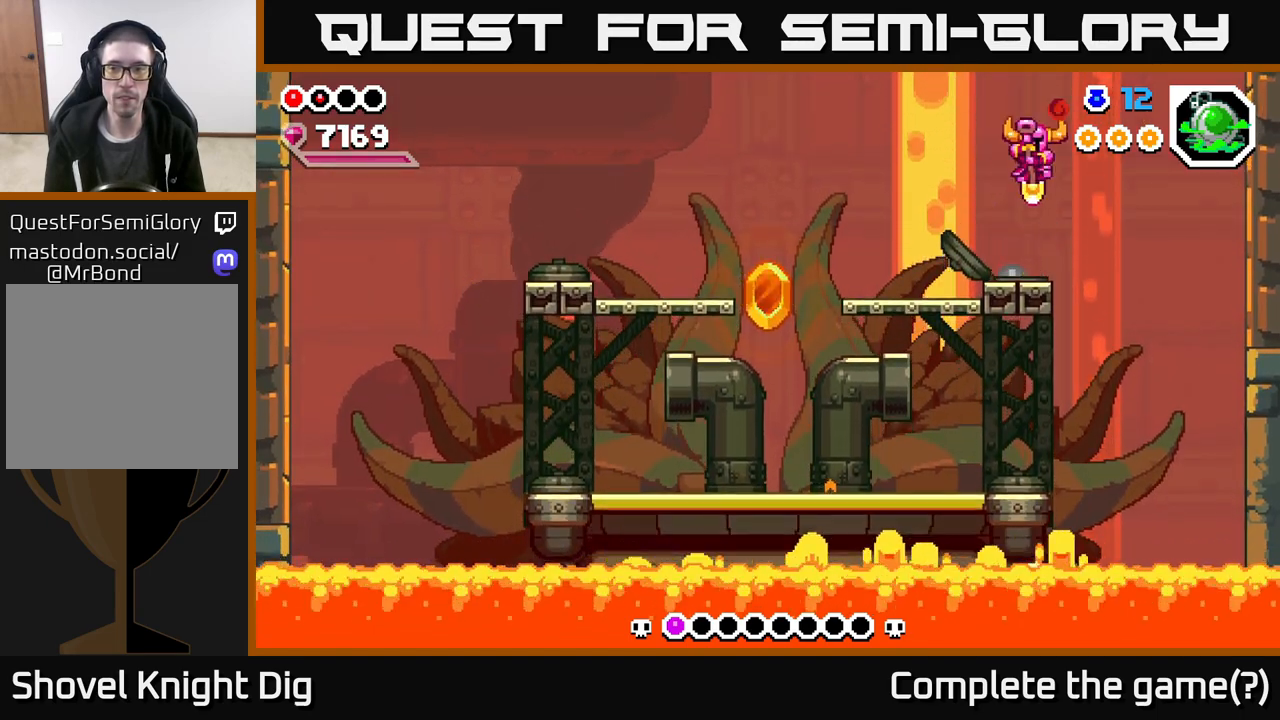
{"buttons": [], "left_stick": "left", "right_stick": "center", "events": [[133, "left_stick", "down-left"], [300, "A", "up"], [333, "left_stick", "left"]]}
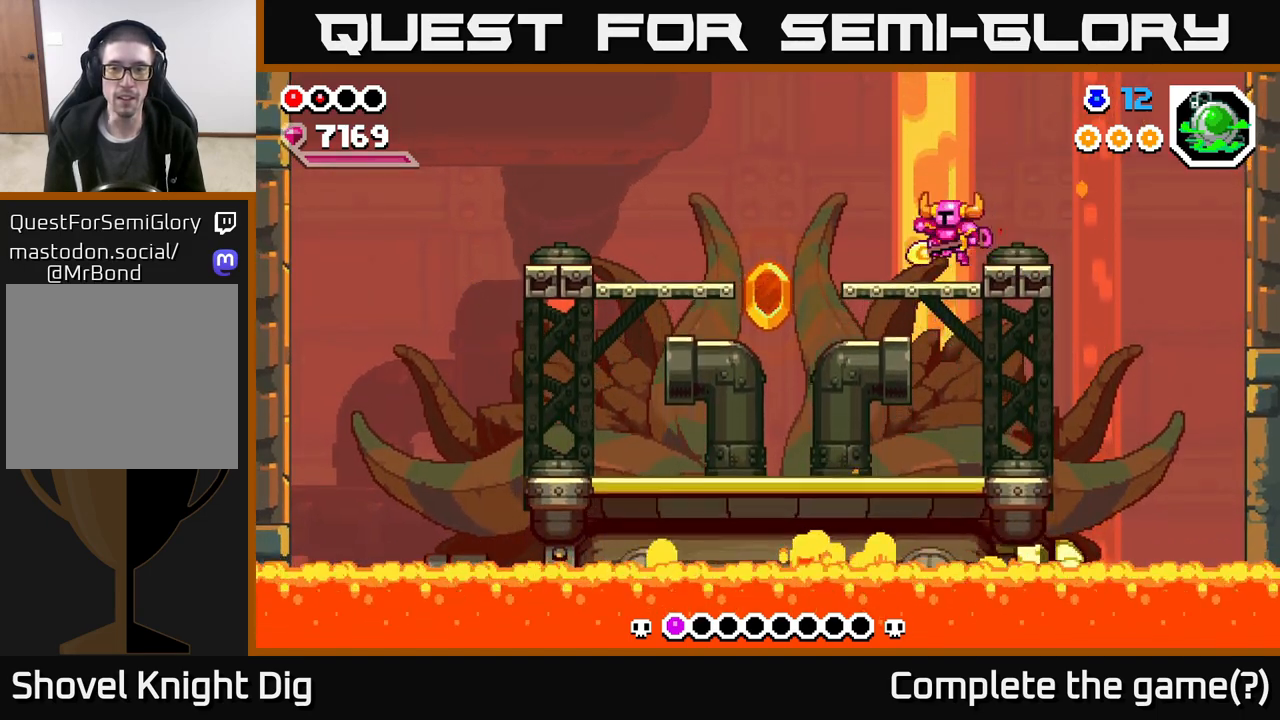
{"buttons": ["A"], "left_stick": "left", "right_stick": "center", "events": [[133, "left_stick", "center"], [267, "left_stick", "left"], [500, "A", "down"]]}
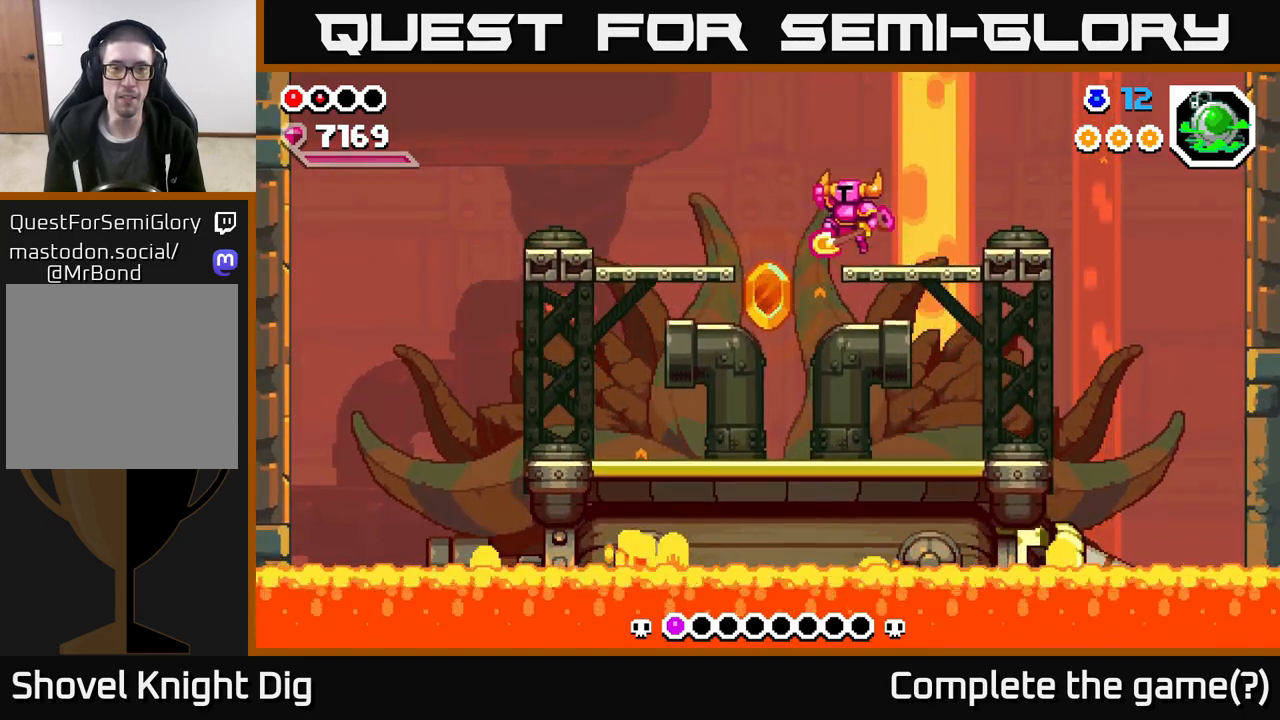
{"buttons": [], "left_stick": "left", "right_stick": "center", "events": [[150, "A", "up"]]}
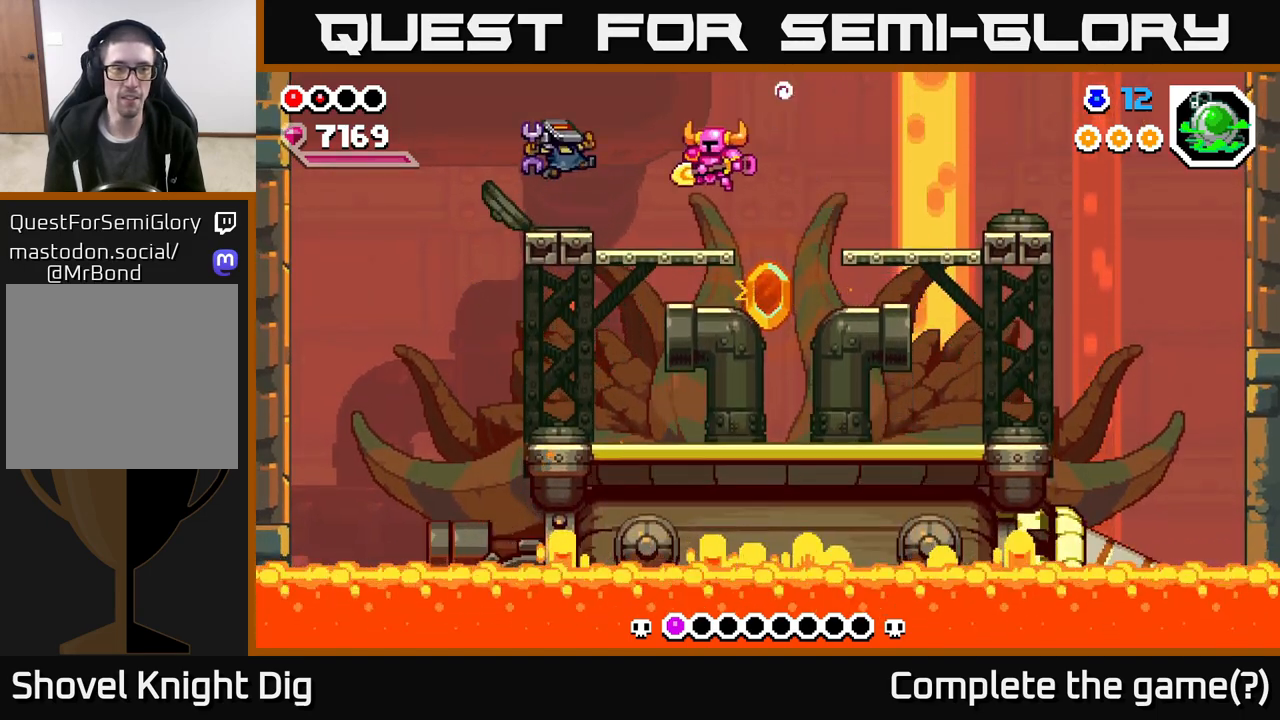
{"buttons": [], "left_stick": "center", "right_stick": "center", "events": [[233, "X", "down"], [267, "A", "down"], [350, "left_stick", "center"], [367, "X", "up"], [450, "A", "up"]]}
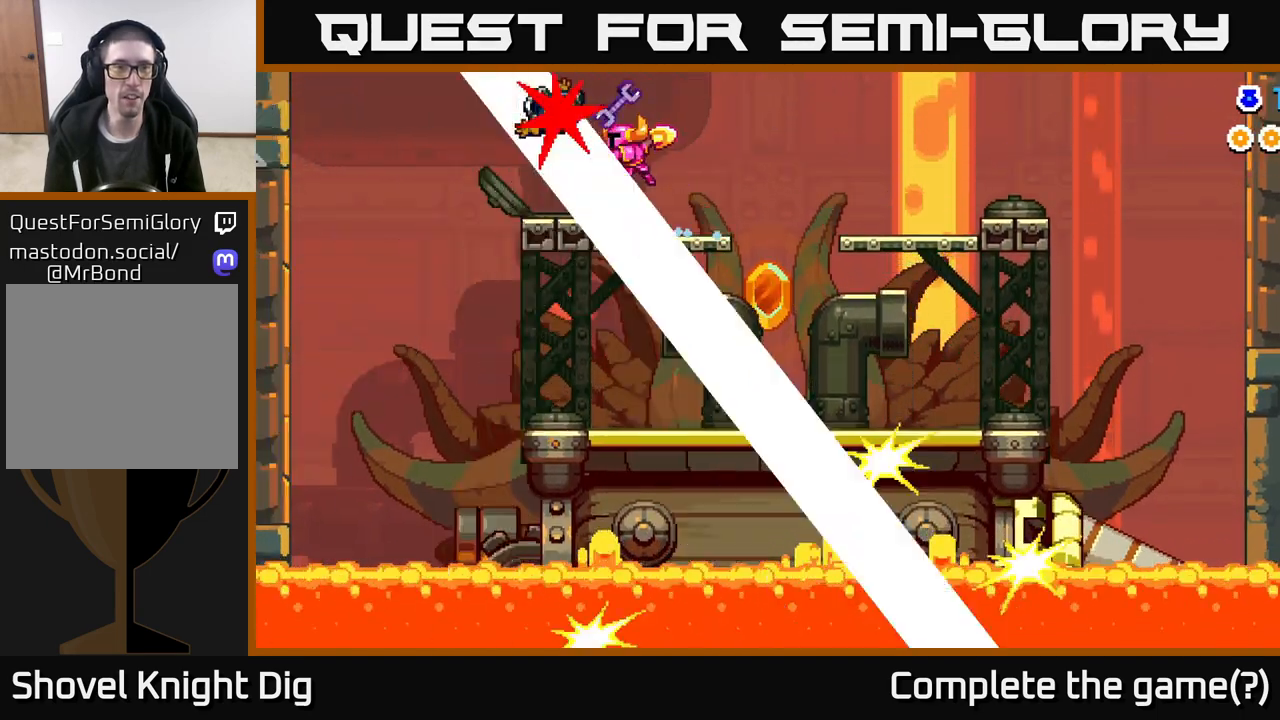
{"buttons": [], "left_stick": "right", "right_stick": "center", "events": [[400, "left_stick", "right"]]}
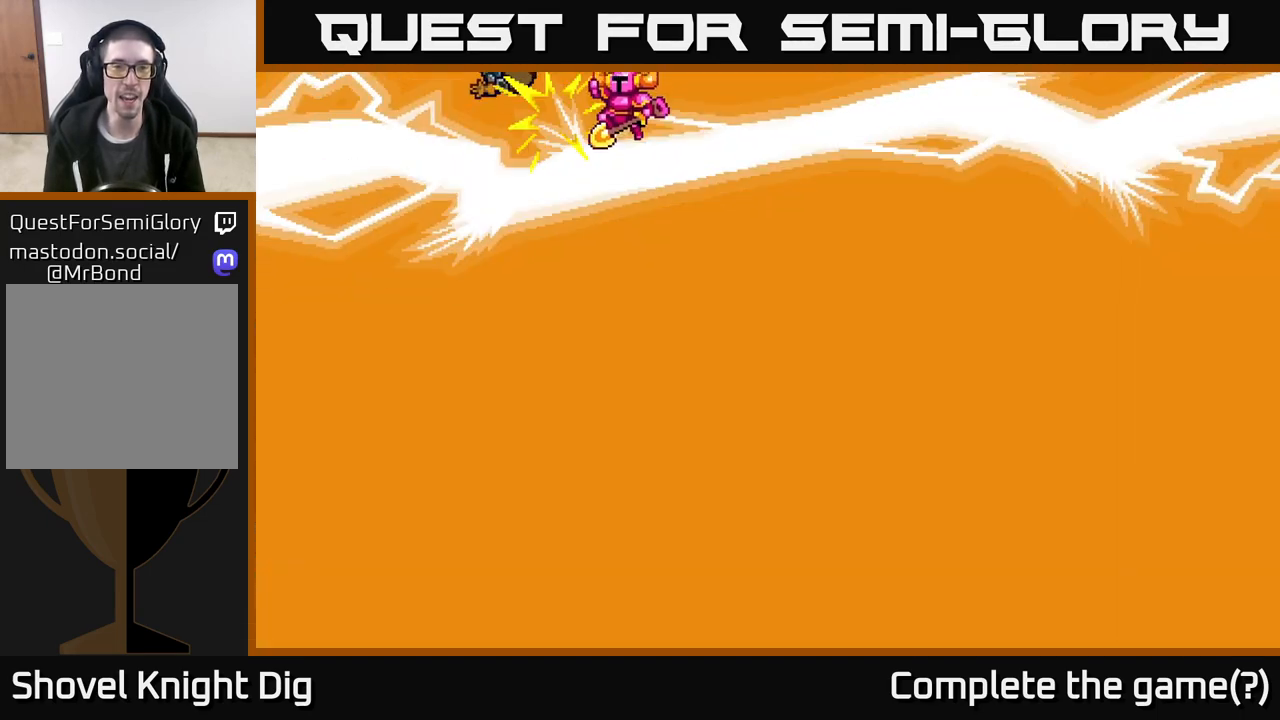
{"buttons": [], "left_stick": "right", "right_stick": "center", "events": []}
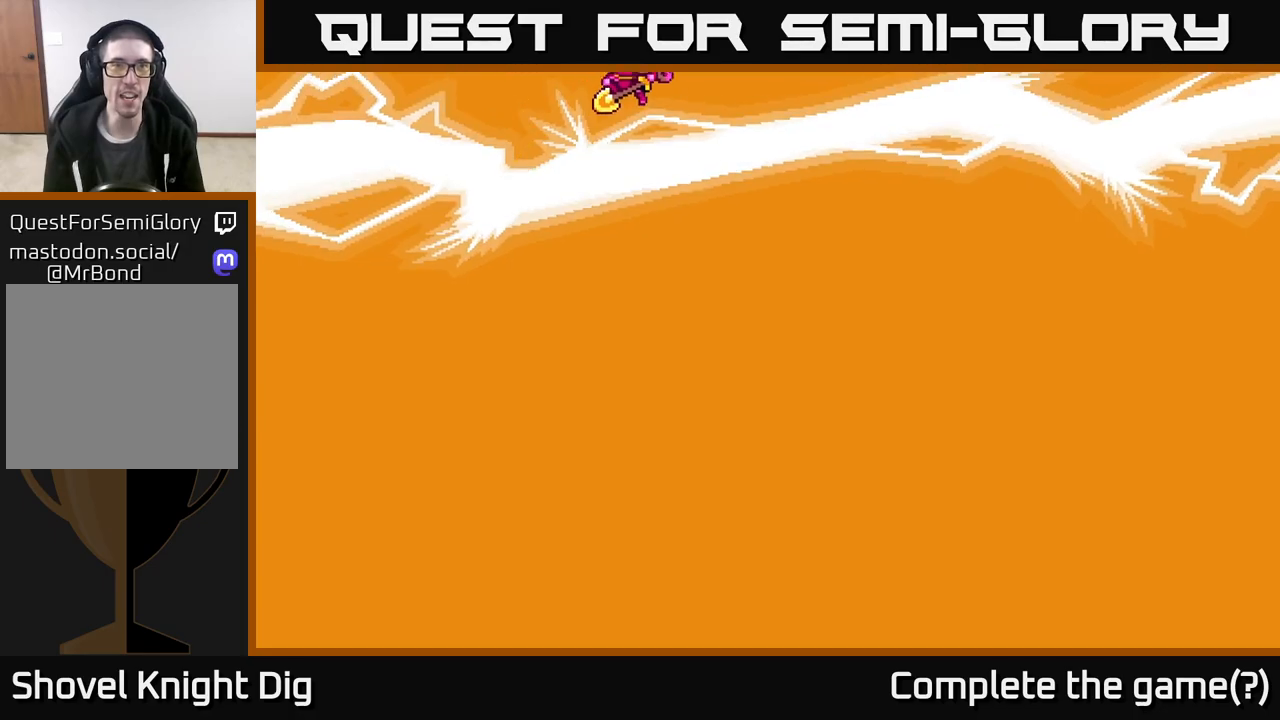
{"buttons": [], "left_stick": "center", "right_stick": "center", "events": [[150, "left_stick", "center"]]}